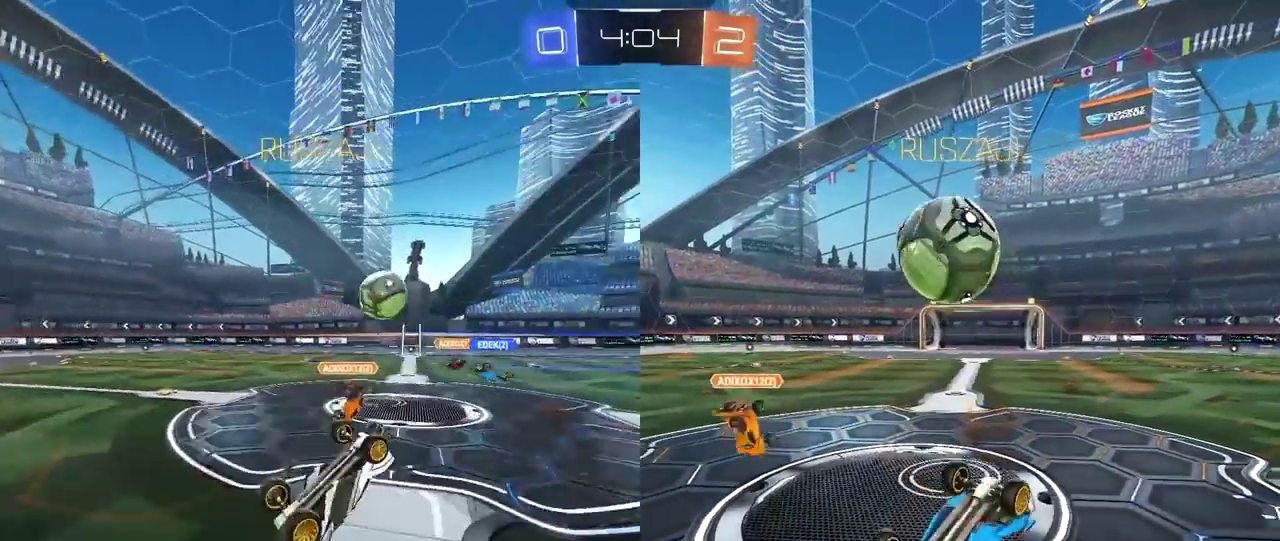
Gameplay with a controller (PlayStation layout); each line is a JSON object with the inputs held at the frame after it. "events" lists button and stick changes between this image and that frame as [ms after this image, input, new state], when the widget could be followed in between. This document gives stick clicks only as held states, not as events. Not read: R1.
{"buttons": ["R2"], "left_stick": "up-right", "right_stick": "center", "events": [[200, "R2", "down"], [233, "left_stick", "up"], [283, "left_stick", "center"], [483, "left_stick", "up-right"]]}
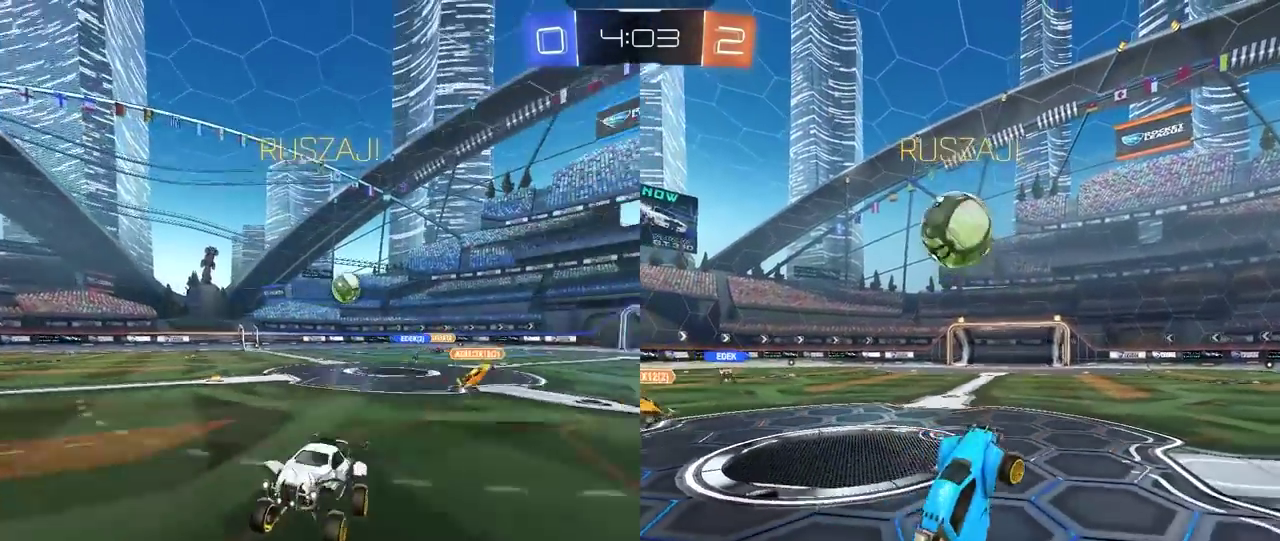
{"buttons": ["R2"], "left_stick": "left", "right_stick": "center", "events": [[67, "left_stick", "right"], [183, "left_stick", "left"], [250, "L1", "down"], [383, "L1", "up"]]}
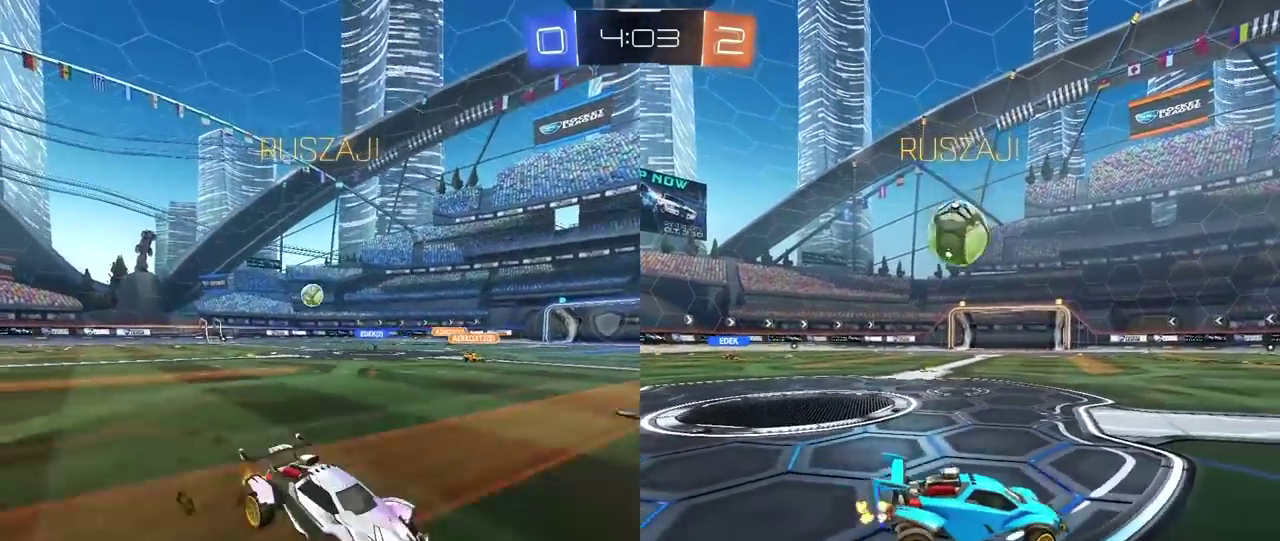
{"buttons": ["R2"], "left_stick": "center", "right_stick": "center", "events": [[483, "left_stick", "center"]]}
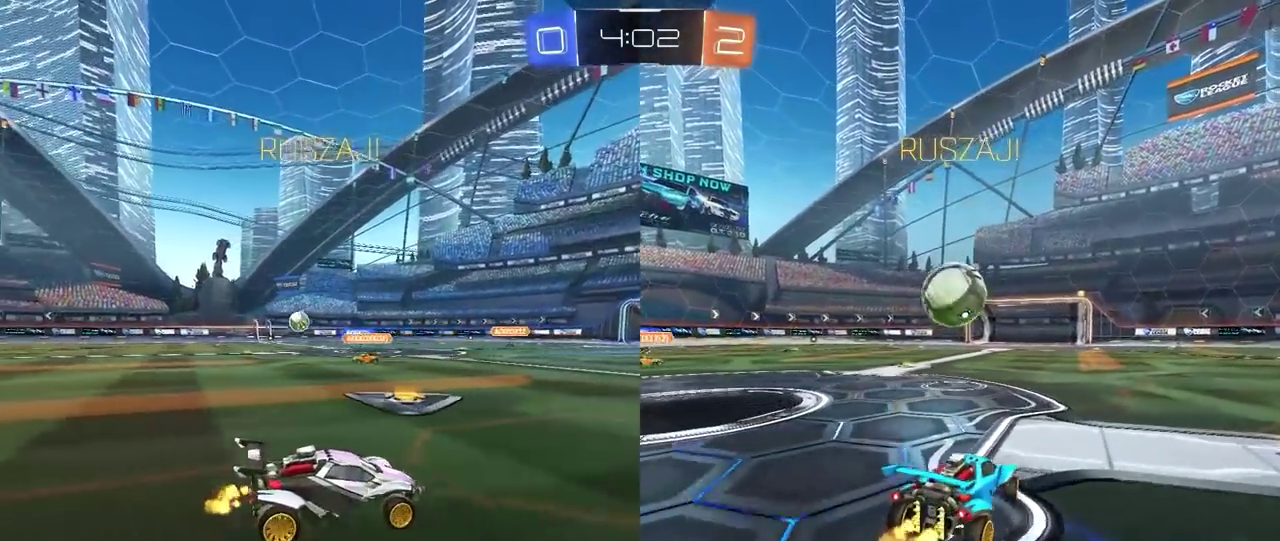
{"buttons": [], "left_stick": "down-right", "right_stick": "center", "events": [[83, "left_stick", "left"], [150, "left_stick", "center"], [283, "left_stick", "down-left"], [383, "left_stick", "down-right"], [500, "R2", "up"]]}
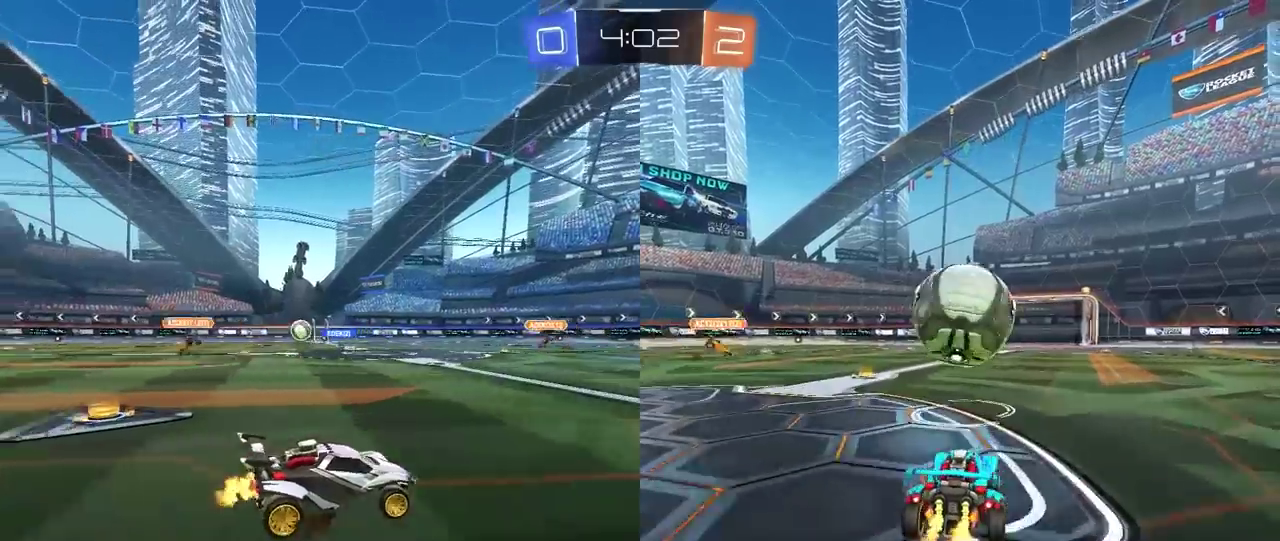
{"buttons": ["R2"], "left_stick": "center", "right_stick": "center", "events": [[17, "L2", "down"], [50, "left_stick", "up-right"], [217, "left_stick", "right"], [250, "L2", "up"], [267, "left_stick", "center"], [483, "R2", "down"]]}
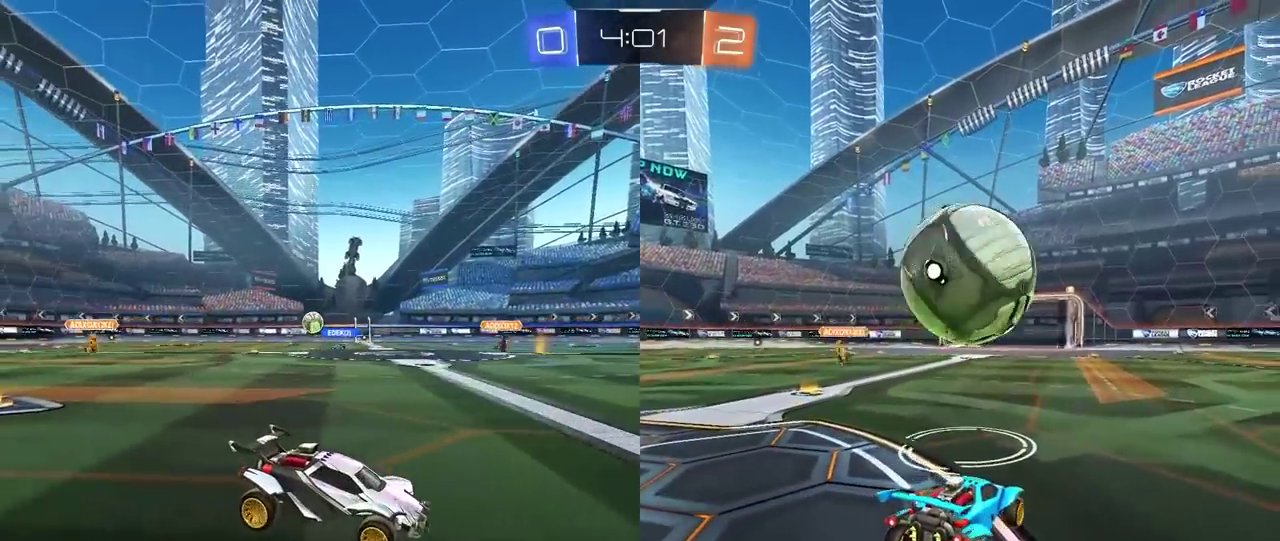
{"buttons": ["R2"], "left_stick": "right", "right_stick": "center", "events": [[200, "R2", "up"], [233, "left_stick", "left"], [300, "R2", "down"], [350, "left_stick", "center"], [417, "left_stick", "right"]]}
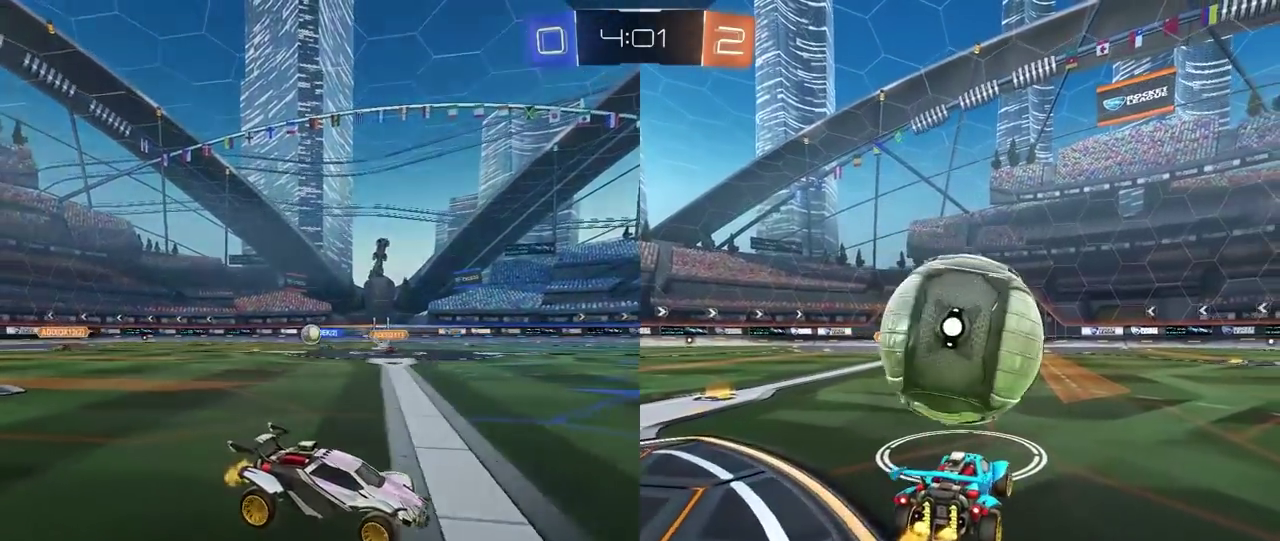
{"buttons": ["R2"], "left_stick": "center", "right_stick": "center", "events": [[67, "left_stick", "center"]]}
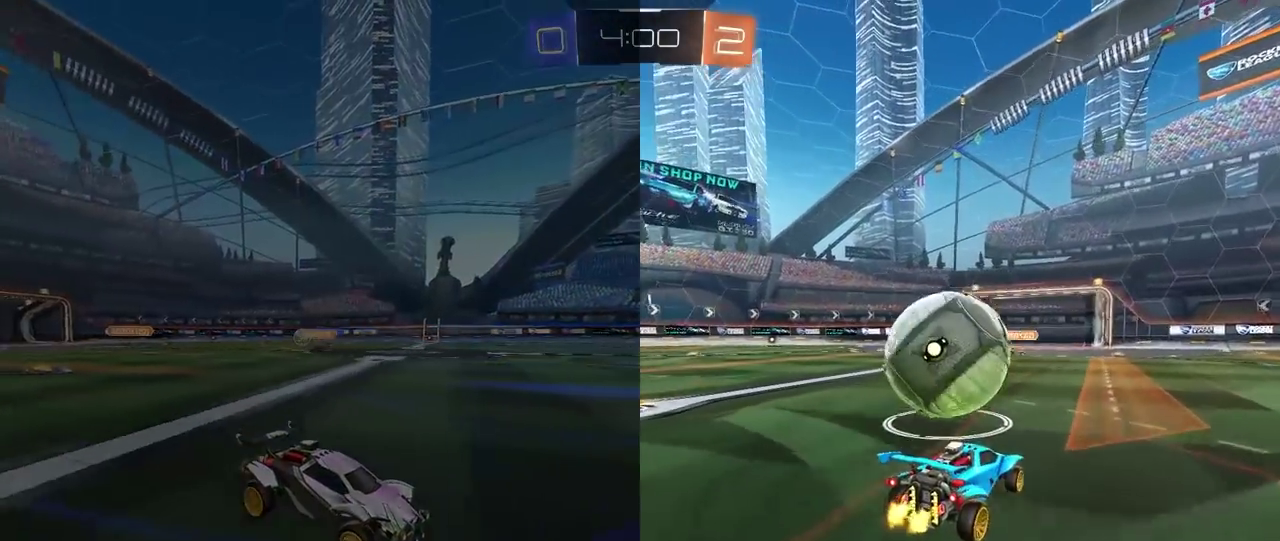
{"buttons": ["R2"], "left_stick": "center", "right_stick": "center", "events": [[167, "left_stick", "left"], [383, "left_stick", "center"]]}
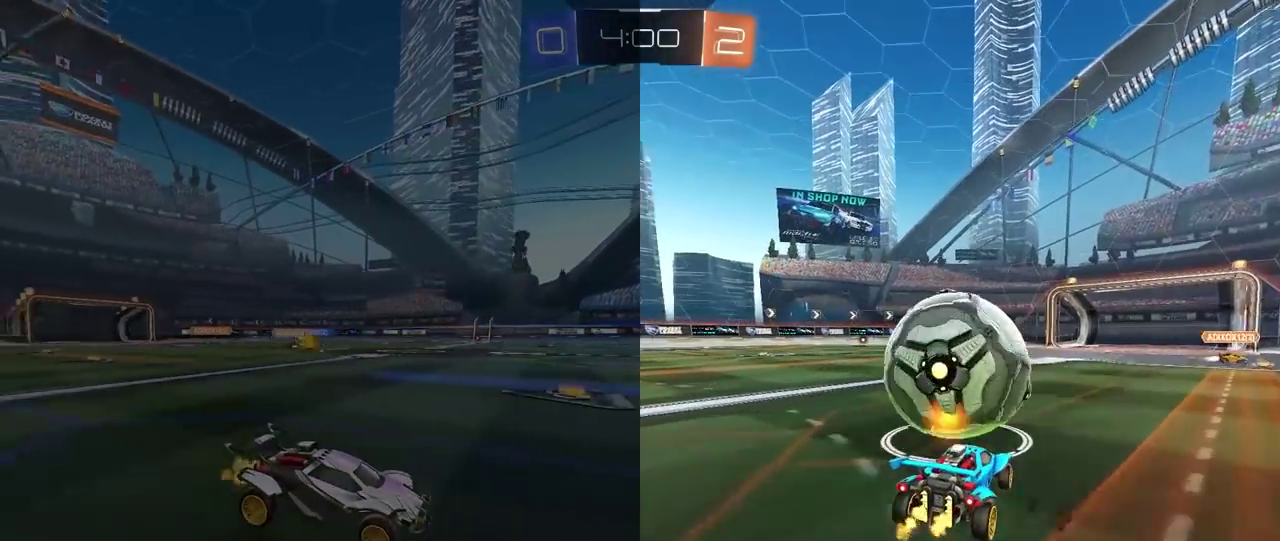
{"buttons": ["R2"], "left_stick": "center", "right_stick": "center", "events": [[433, "left_stick", "left"], [483, "left_stick", "center"]]}
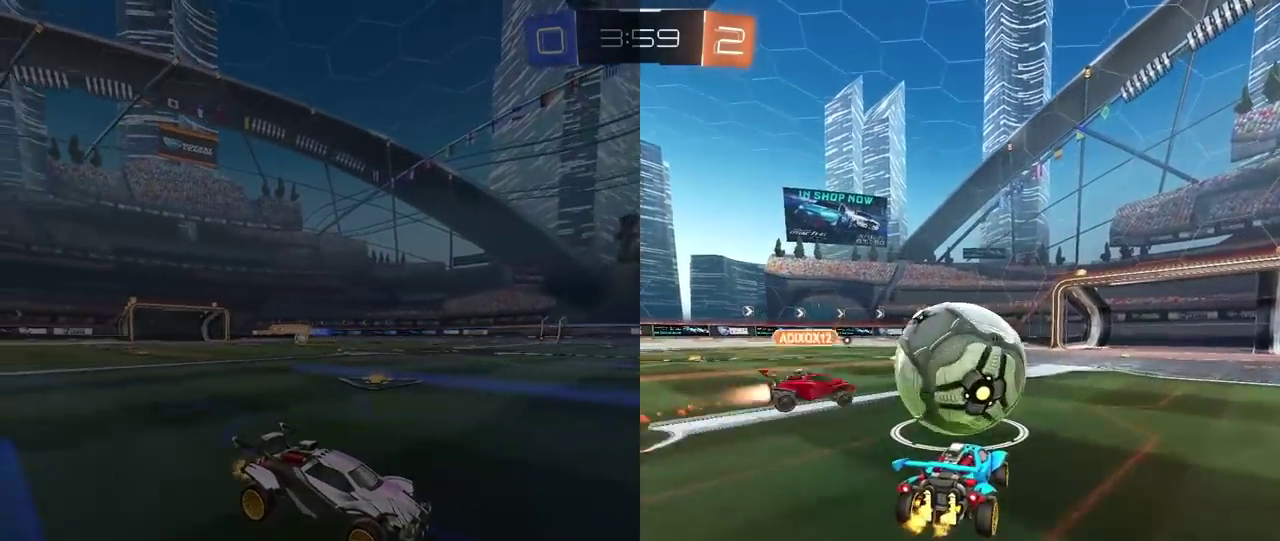
{"buttons": ["R2"], "left_stick": "right", "right_stick": "center", "events": [[267, "left_stick", "right"]]}
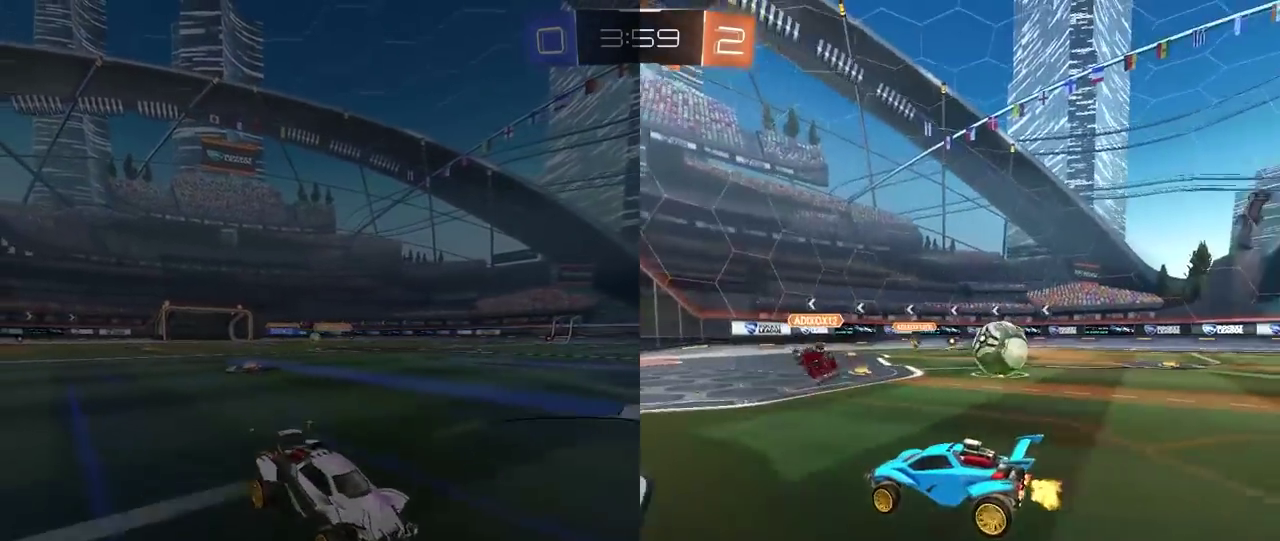
{"buttons": ["R2"], "left_stick": "right", "right_stick": "center", "events": []}
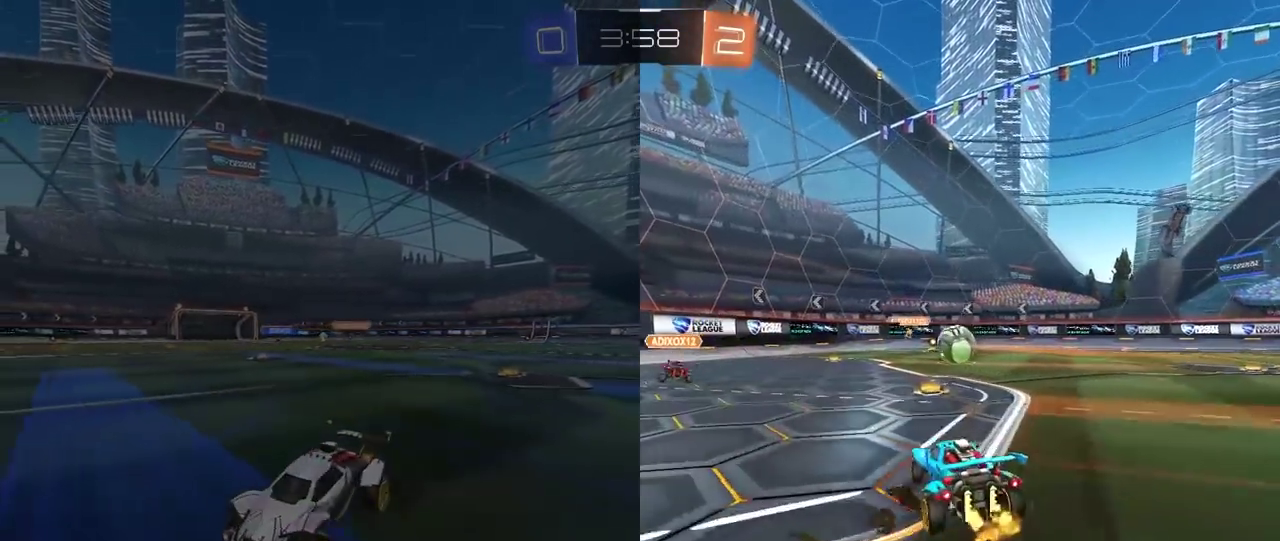
{"buttons": ["R2"], "left_stick": "center", "right_stick": "center", "events": [[33, "left_stick", "center"], [167, "left_stick", "right"], [467, "left_stick", "center"]]}
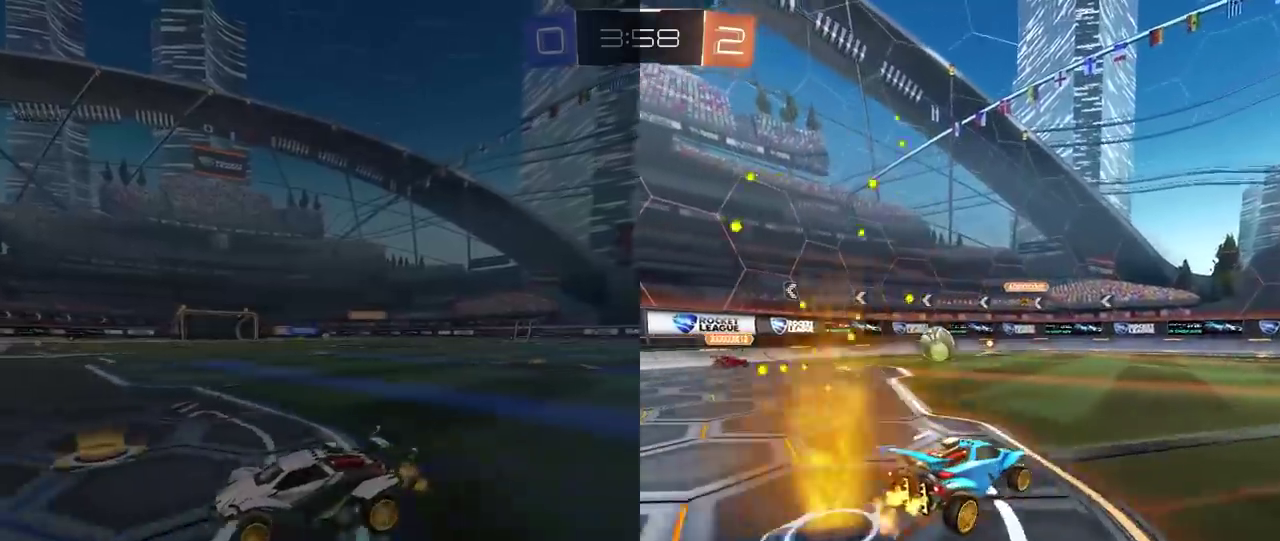
{"buttons": ["R2"], "left_stick": "right", "right_stick": "center", "events": [[33, "left_stick", "left"], [217, "left_stick", "right"]]}
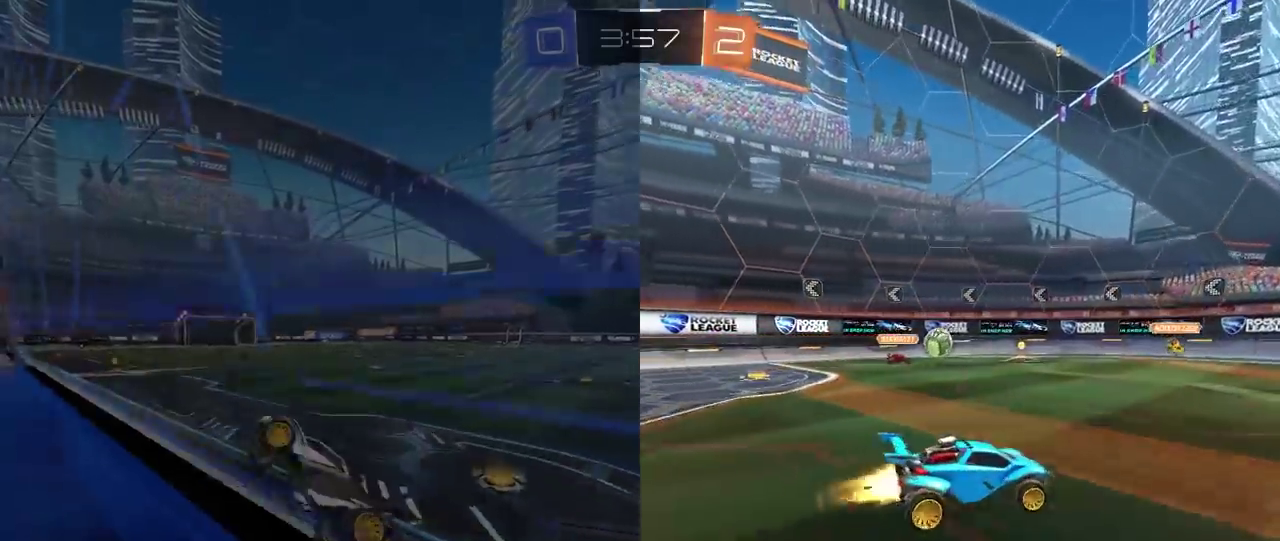
{"buttons": ["R2"], "left_stick": "up-right", "right_stick": "center", "events": [[67, "left_stick", "center"], [167, "TRIANGLE", "down"], [283, "TRIANGLE", "up"], [483, "left_stick", "up-right"]]}
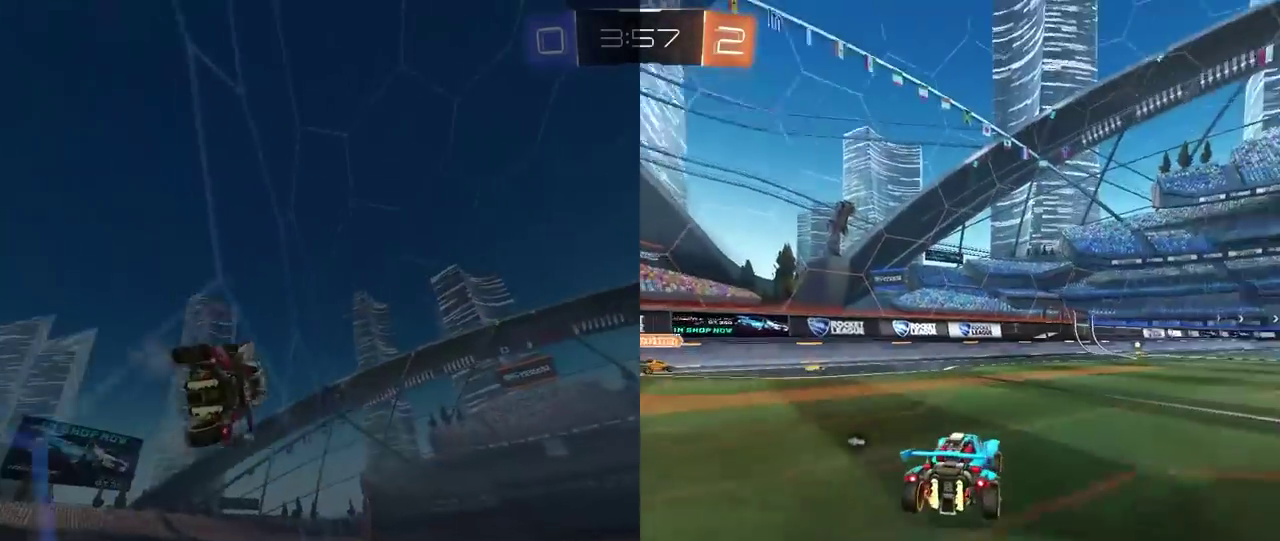
{"buttons": ["CROSS", "R2"], "left_stick": "up", "right_stick": "center", "events": [[167, "left_stick", "center"], [267, "left_stick", "up"], [300, "CROSS", "down"], [400, "CROSS", "up"], [450, "CROSS", "down"]]}
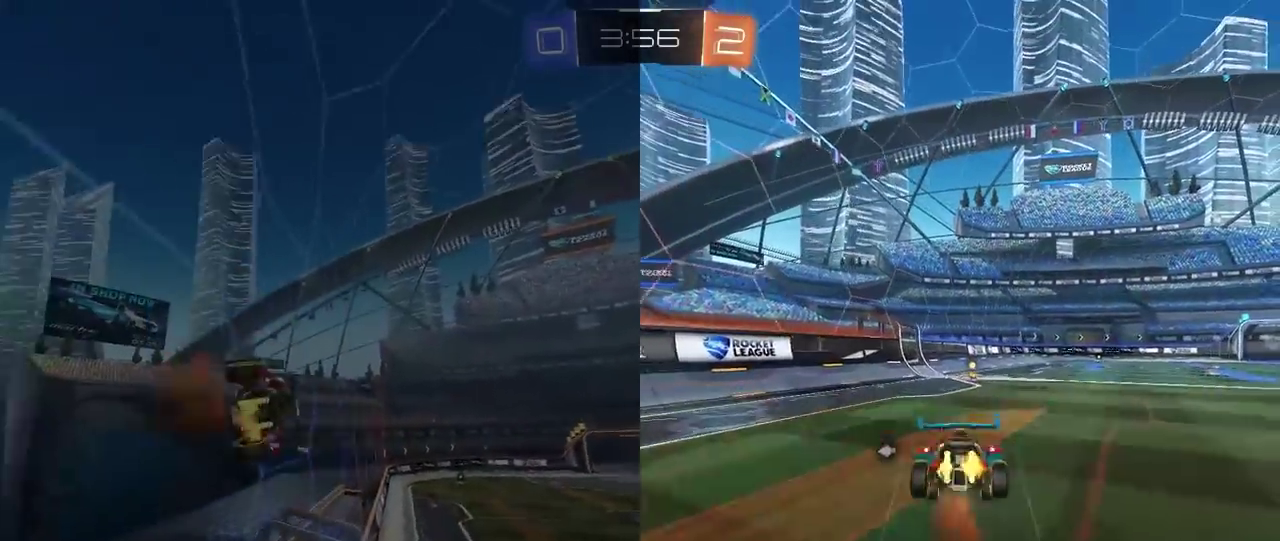
{"buttons": ["R2"], "left_stick": "center", "right_stick": "center", "events": [[67, "CROSS", "up"], [83, "left_stick", "center"], [217, "TRIANGLE", "down"], [333, "TRIANGLE", "up"]]}
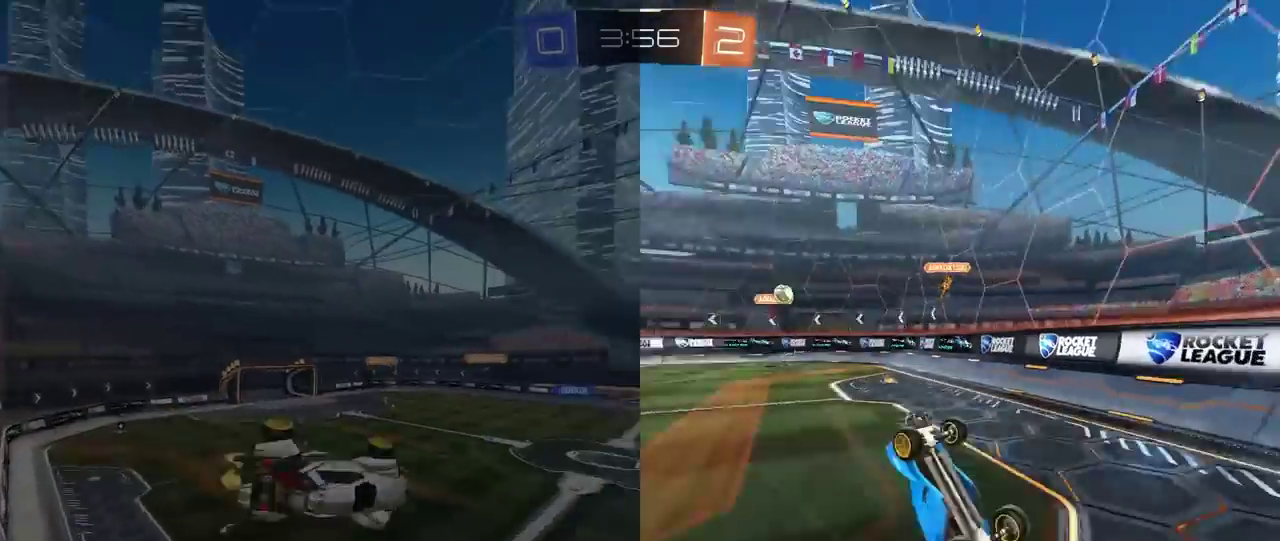
{"buttons": ["L1", "R2"], "left_stick": "up-right", "right_stick": "center", "events": [[250, "left_stick", "up-right"], [467, "L1", "down"]]}
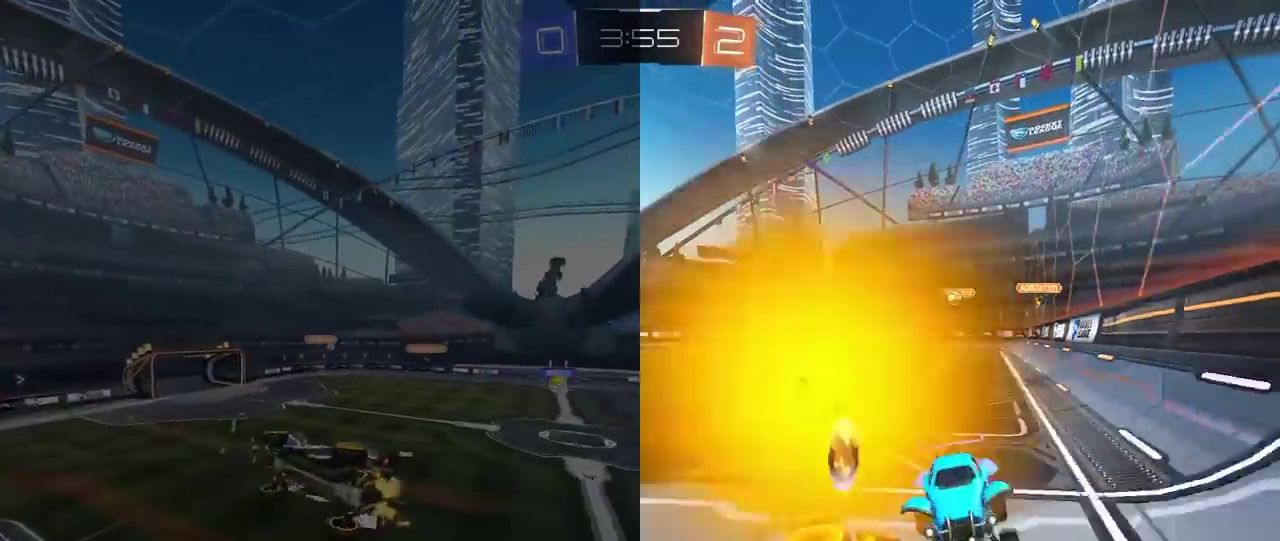
{"buttons": ["R2"], "left_stick": "right", "right_stick": "center", "events": [[83, "L1", "up"], [117, "left_stick", "right"]]}
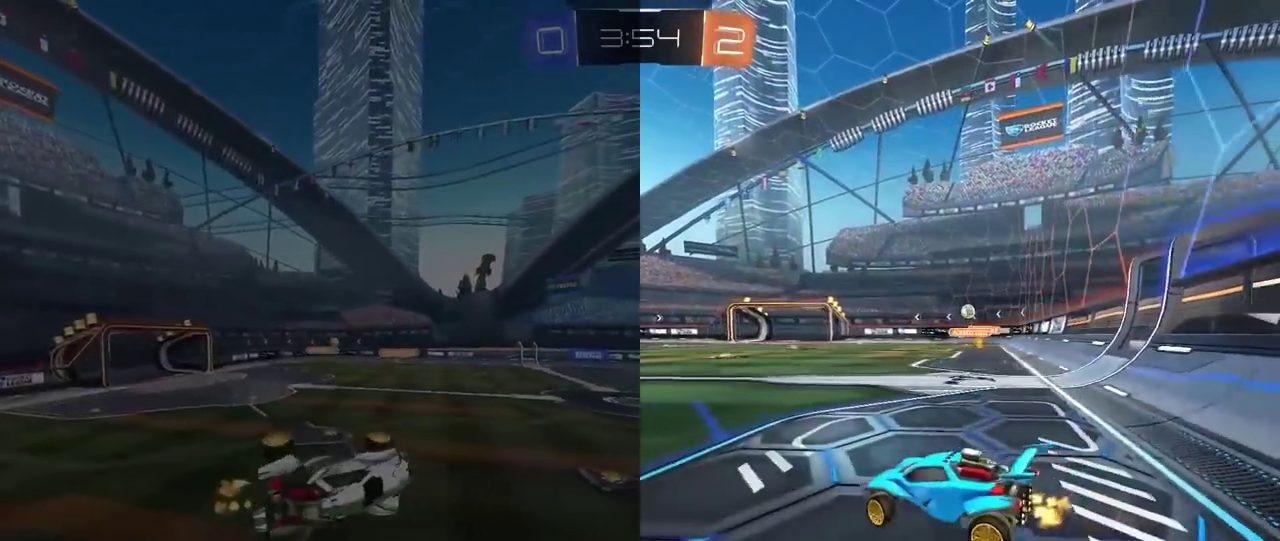
{"buttons": ["R2"], "left_stick": "center", "right_stick": "center", "events": [[367, "left_stick", "center"]]}